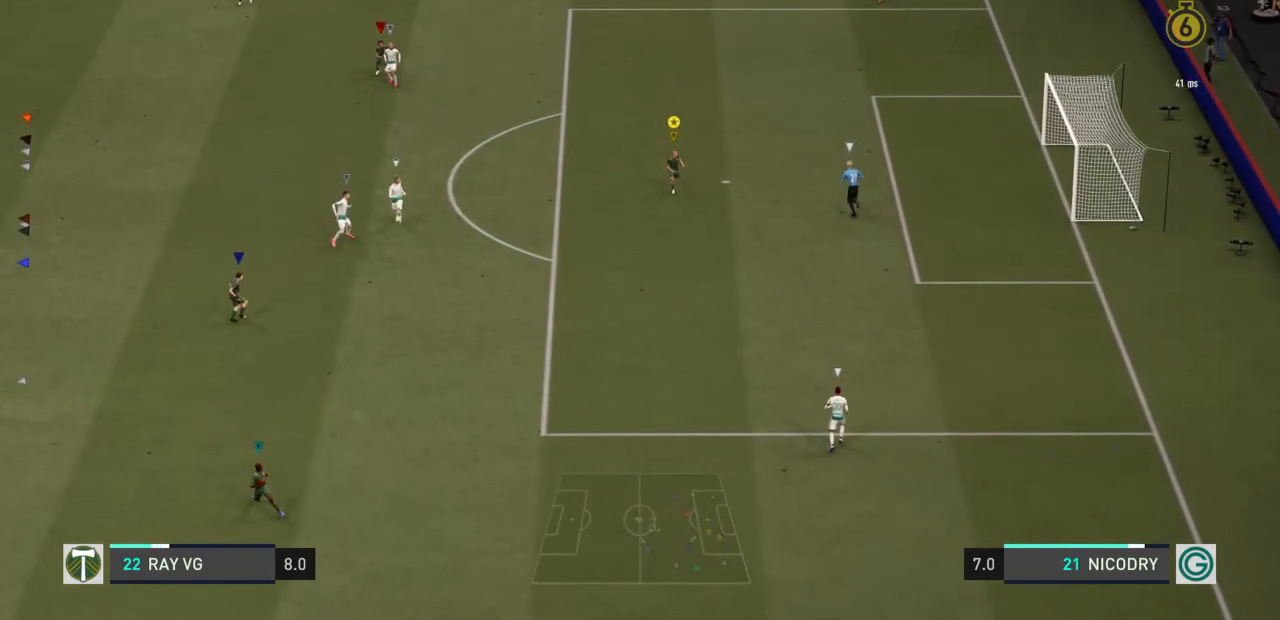
Gameplay with a controller (PlayStation layout); each line is a JSON object with the inputs held at the frame after it. "events" lists button and stick changes between this image and that frame as [ms after this image, input, new state], when the widget could be followed in between. Not read: L3 R3.
{"buttons": ["L2", "R2"], "left_stick": "up-right", "right_stick": "center", "events": [[100, "R2", "up"], [133, "left_stick", "up-right"], [150, "R1", "down"], [150, "R2", "down"], [300, "R1", "up"]]}
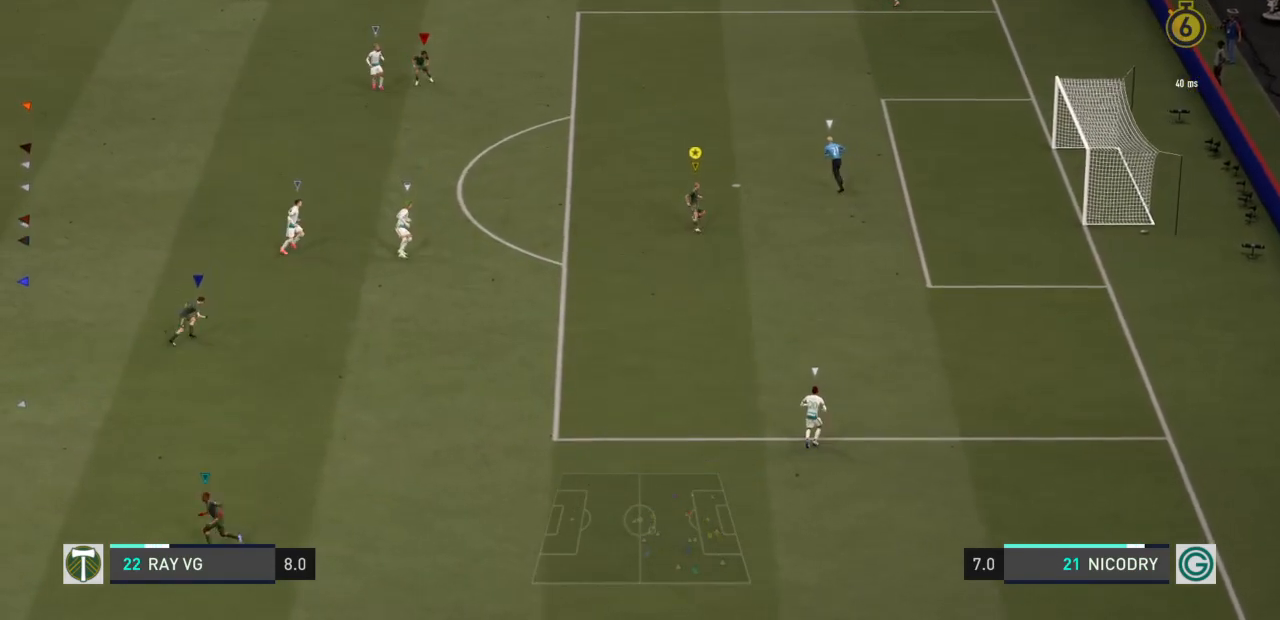
{"buttons": ["L2", "R2"], "left_stick": "up", "right_stick": "center", "events": [[233, "left_stick", "up"]]}
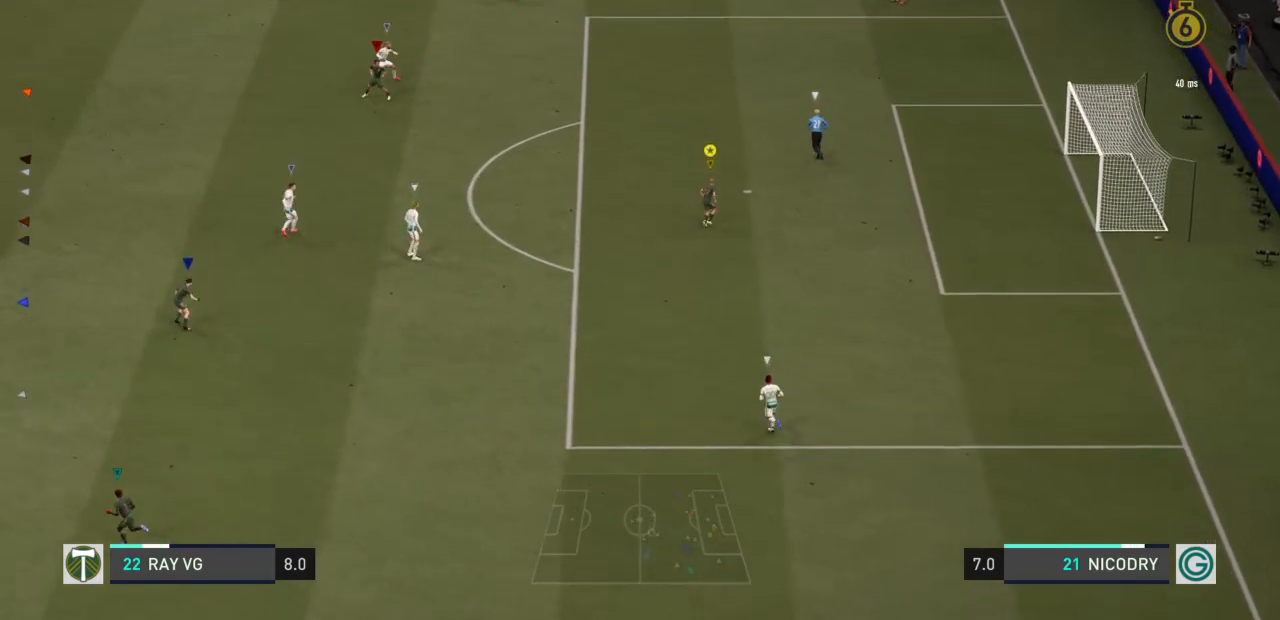
{"buttons": ["R2"], "left_stick": "up-left", "right_stick": "center", "events": [[167, "left_stick", "up-left"], [433, "L2", "up"]]}
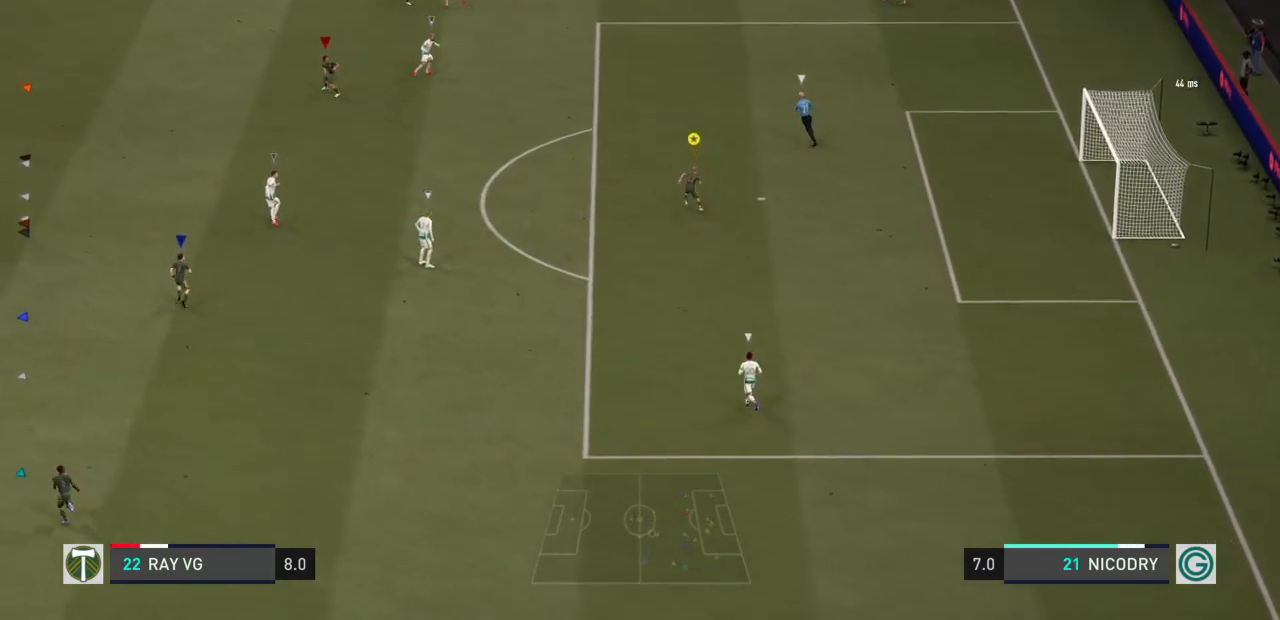
{"buttons": ["R2"], "left_stick": "up-left", "right_stick": "center", "events": []}
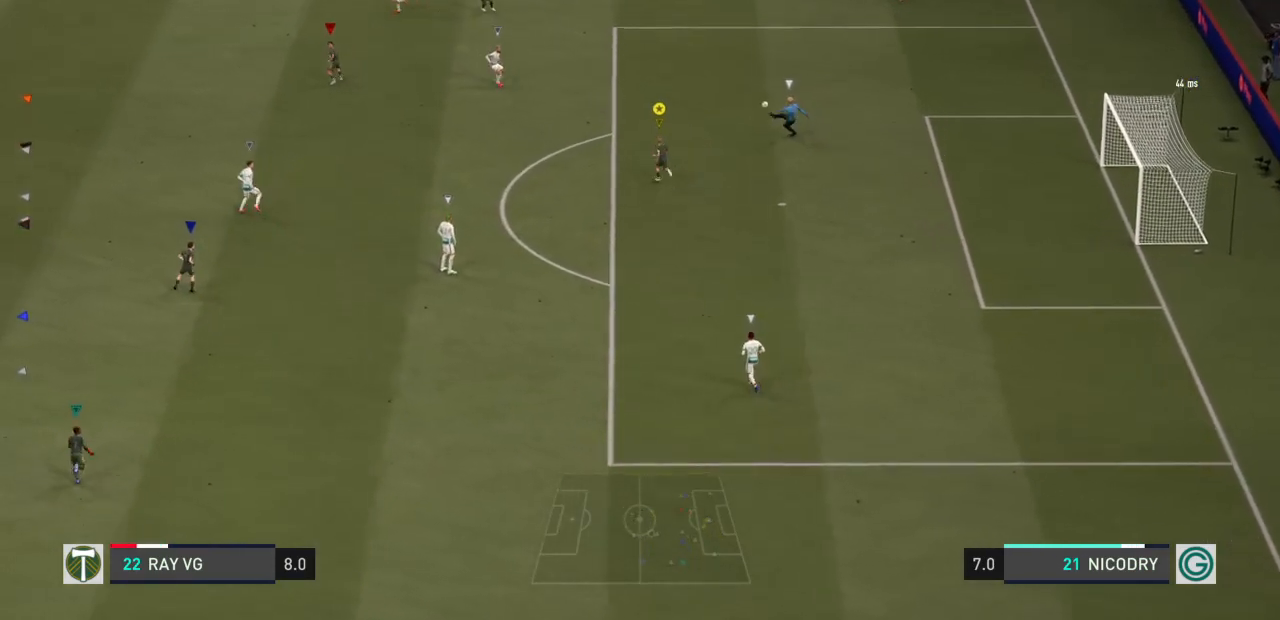
{"buttons": [], "left_stick": "up-left", "right_stick": "center", "events": [[267, "R2", "up"]]}
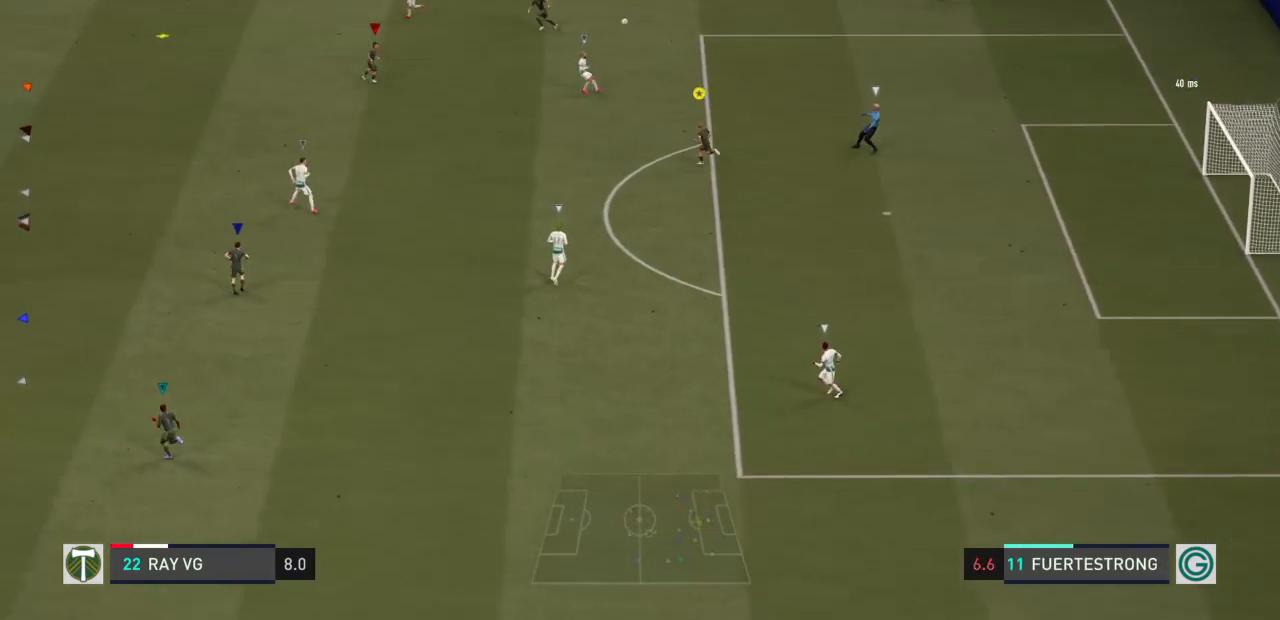
{"buttons": [], "left_stick": "up-left", "right_stick": "center", "events": []}
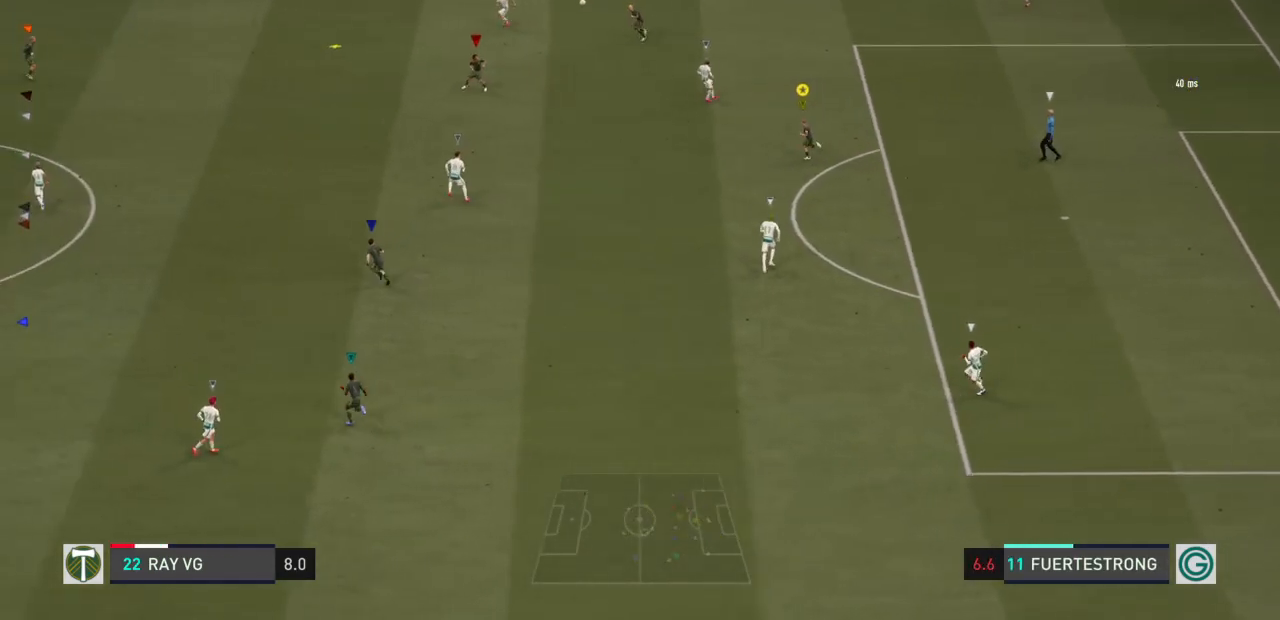
{"buttons": ["R2"], "left_stick": "up-left", "right_stick": "center", "events": [[383, "R2", "down"]]}
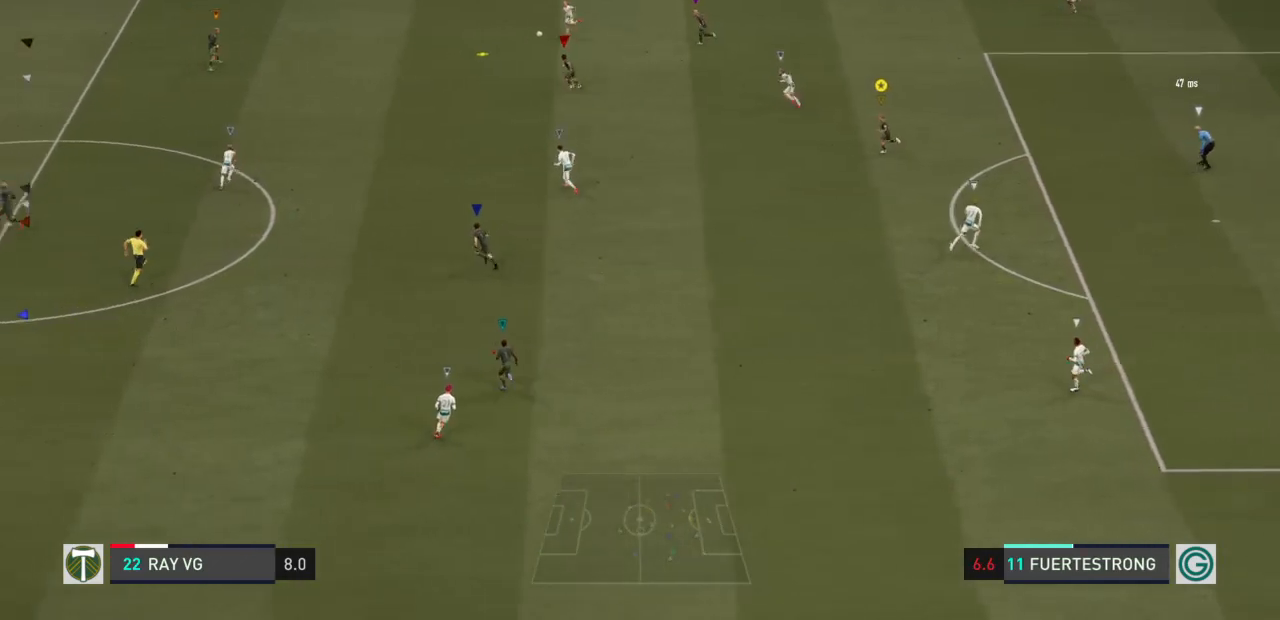
{"buttons": ["R2"], "left_stick": "up-left", "right_stick": "center", "events": []}
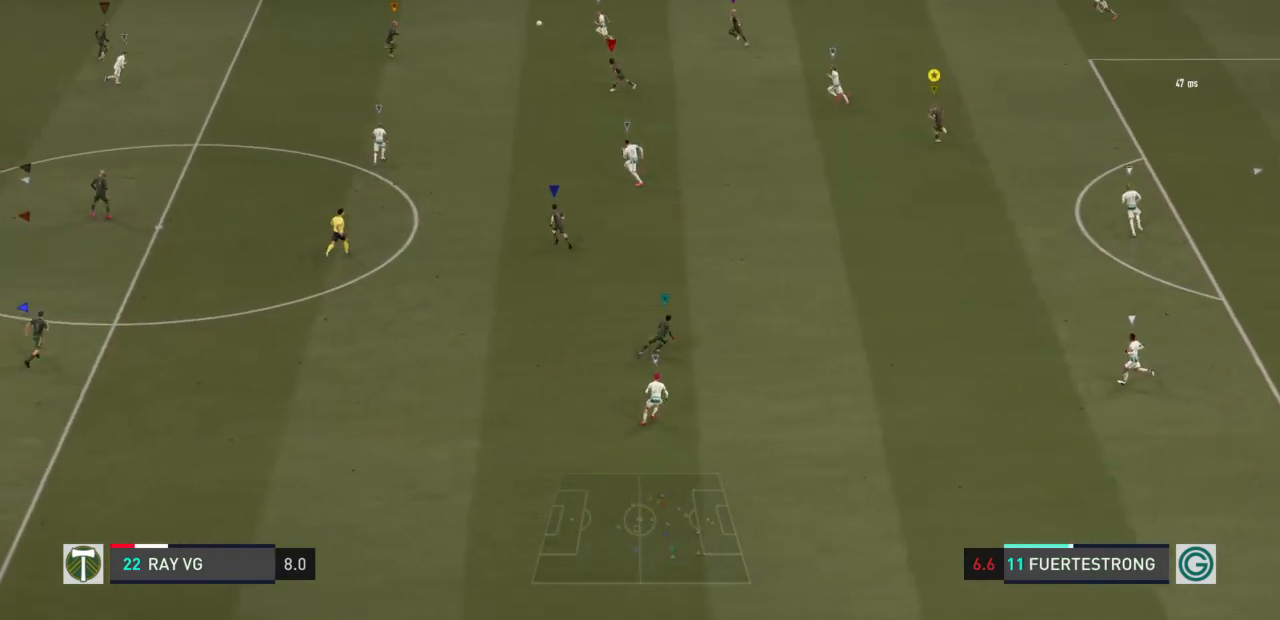
{"buttons": ["L2"], "left_stick": "up-left", "right_stick": "center", "events": [[167, "R2", "up"], [433, "L2", "down"]]}
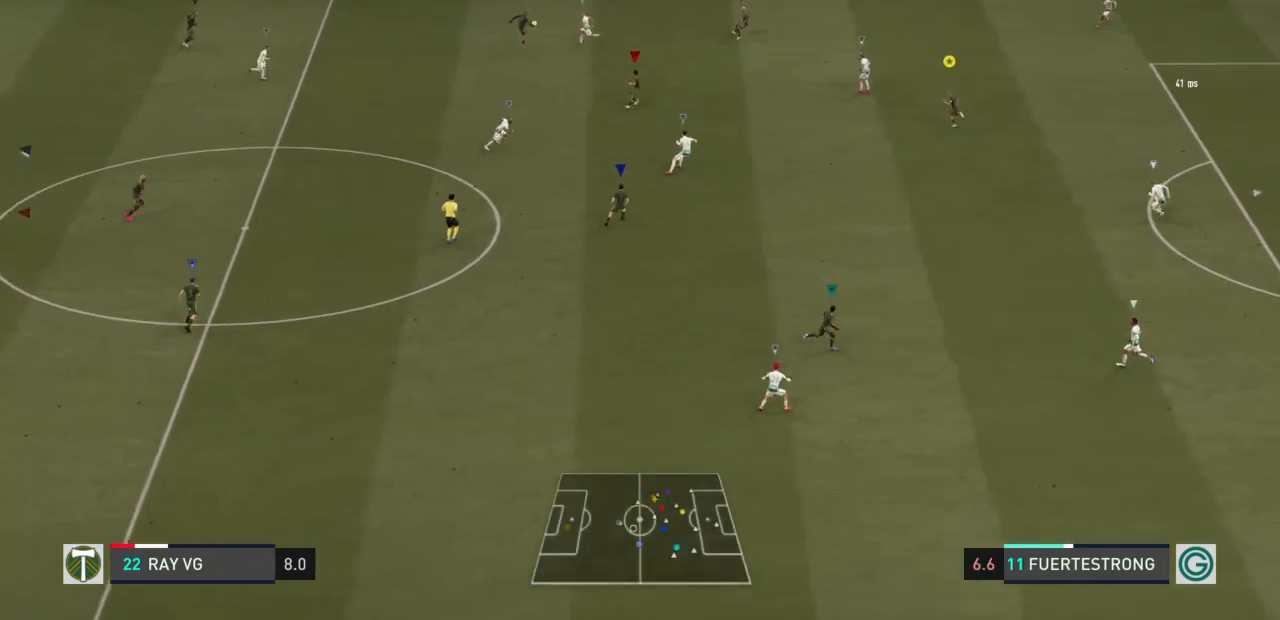
{"buttons": ["L2"], "left_stick": "up-right", "right_stick": "center", "events": [[117, "left_stick", "up"], [417, "left_stick", "up-right"]]}
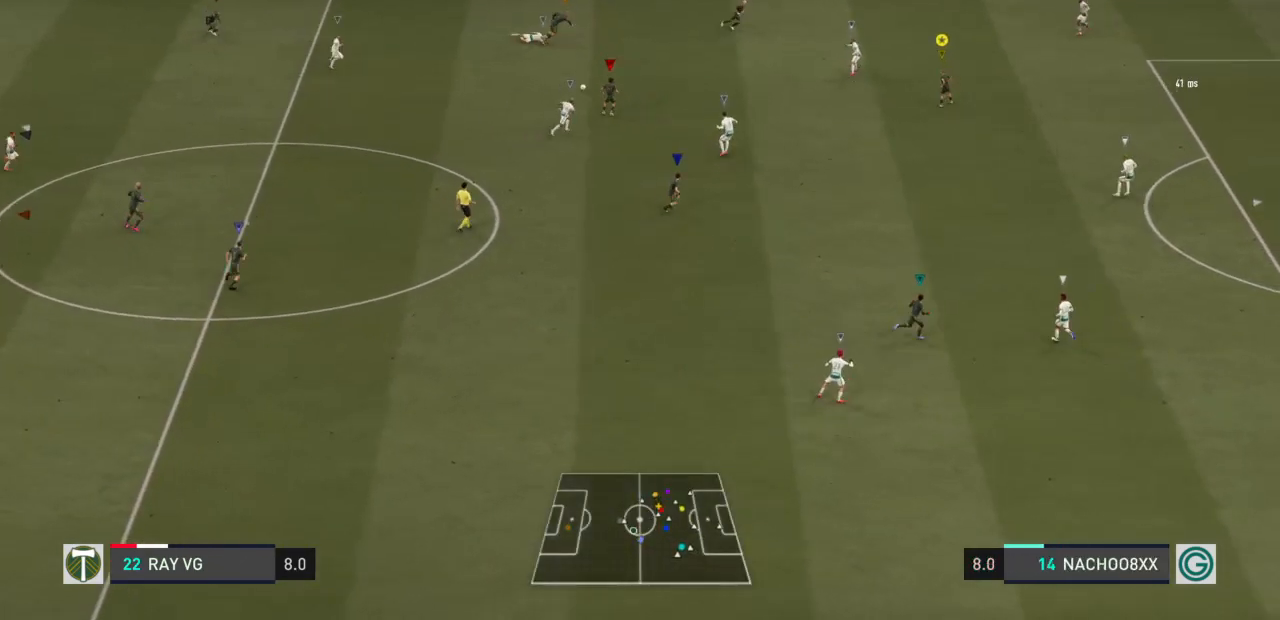
{"buttons": ["L2"], "left_stick": "up", "right_stick": "center", "events": [[117, "left_stick", "up"]]}
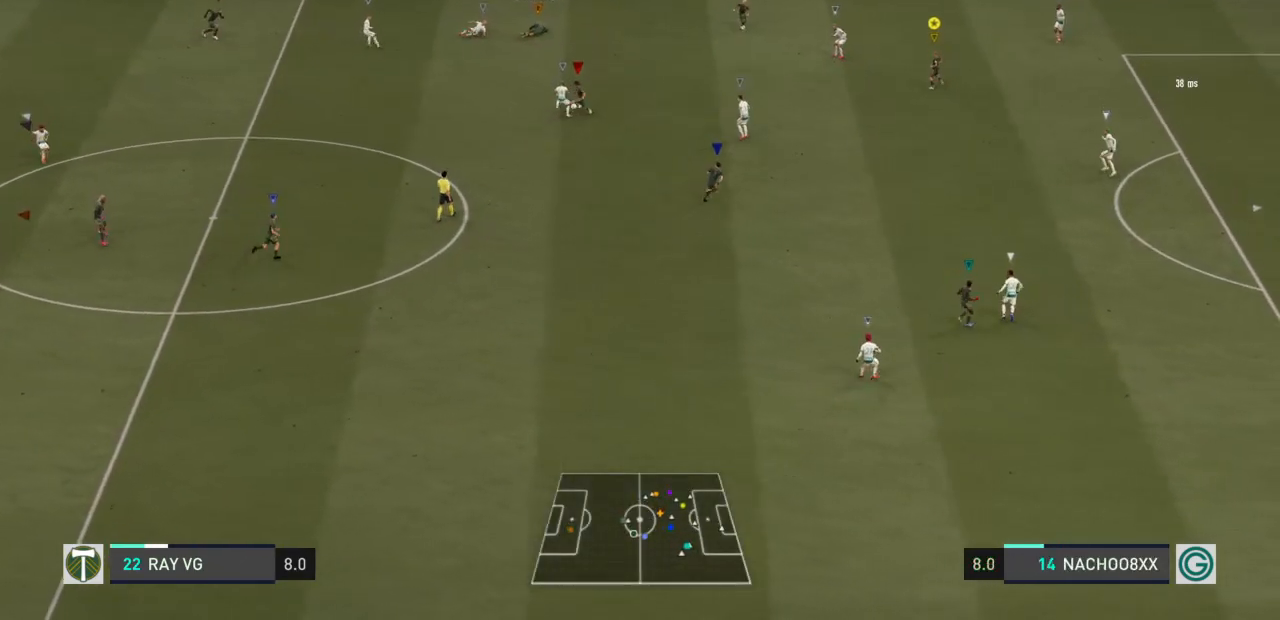
{"buttons": ["L2"], "left_stick": "down-left", "right_stick": "center", "events": [[17, "left_stick", "up-right"], [217, "left_stick", "down-right"], [300, "left_stick", "down"], [483, "left_stick", "down-left"]]}
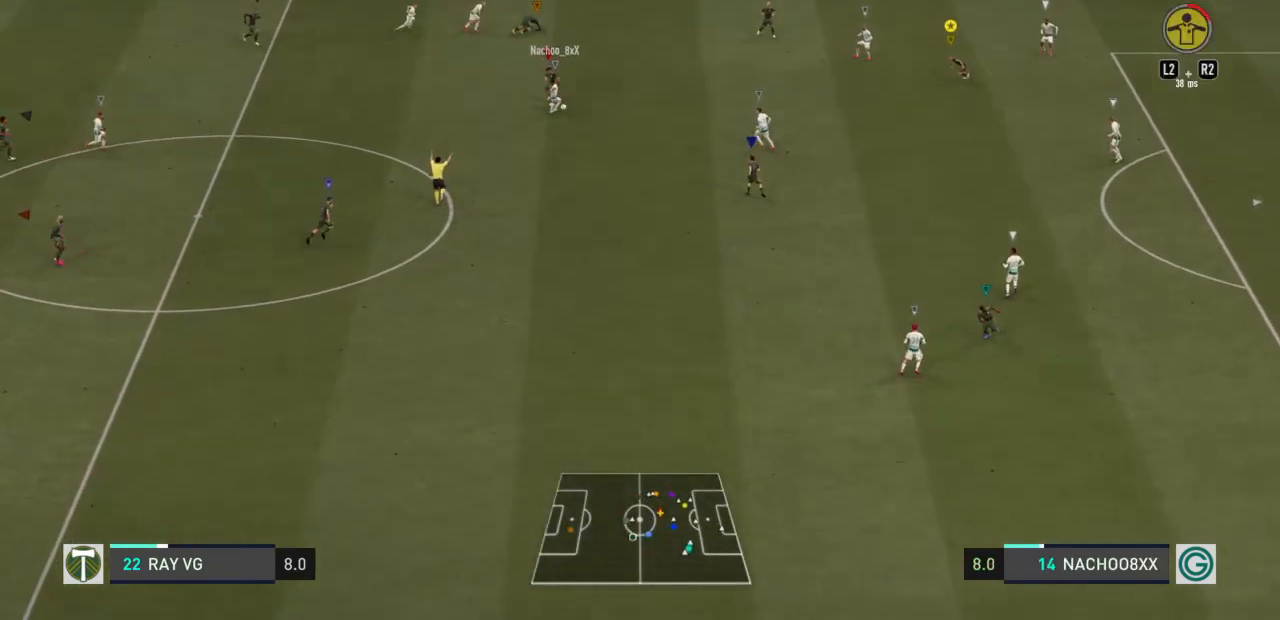
{"buttons": ["L2"], "left_stick": "down-left", "right_stick": "center", "events": [[150, "left_stick", "left"], [267, "left_stick", "down-left"]]}
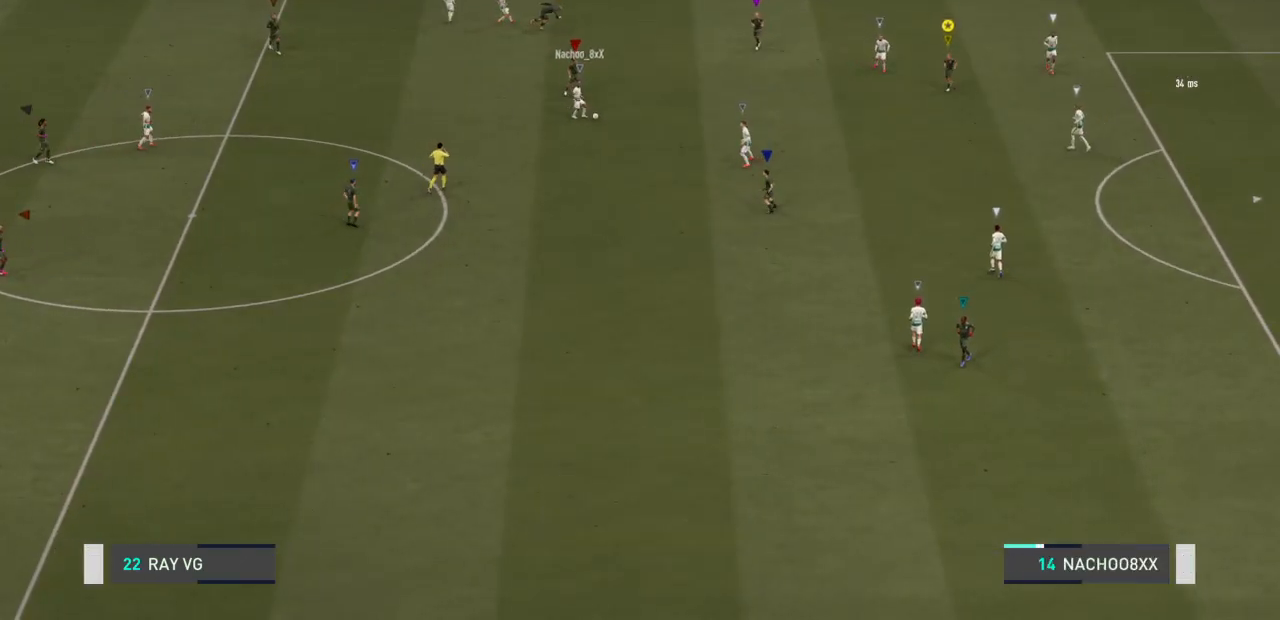
{"buttons": [], "left_stick": "down-left", "right_stick": "center", "events": [[17, "R2", "down"], [217, "L2", "up"], [383, "R2", "up"]]}
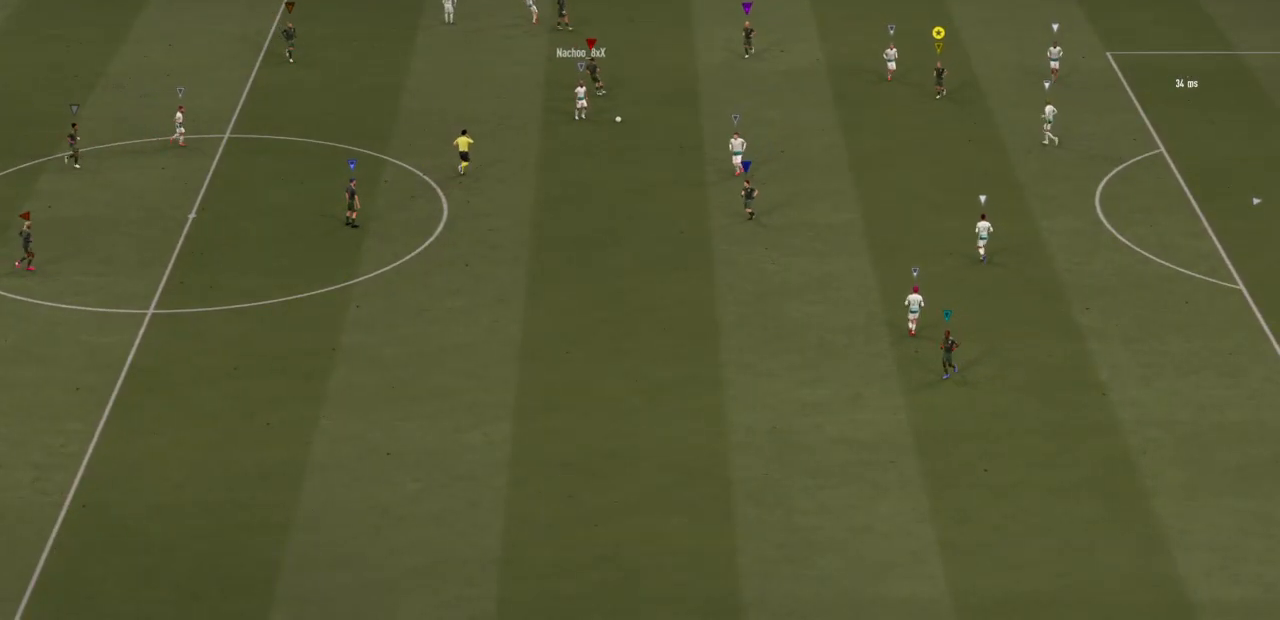
{"buttons": [], "left_stick": "left", "right_stick": "center", "events": [[33, "left_stick", "center"], [267, "left_stick", "down-left"], [467, "left_stick", "left"]]}
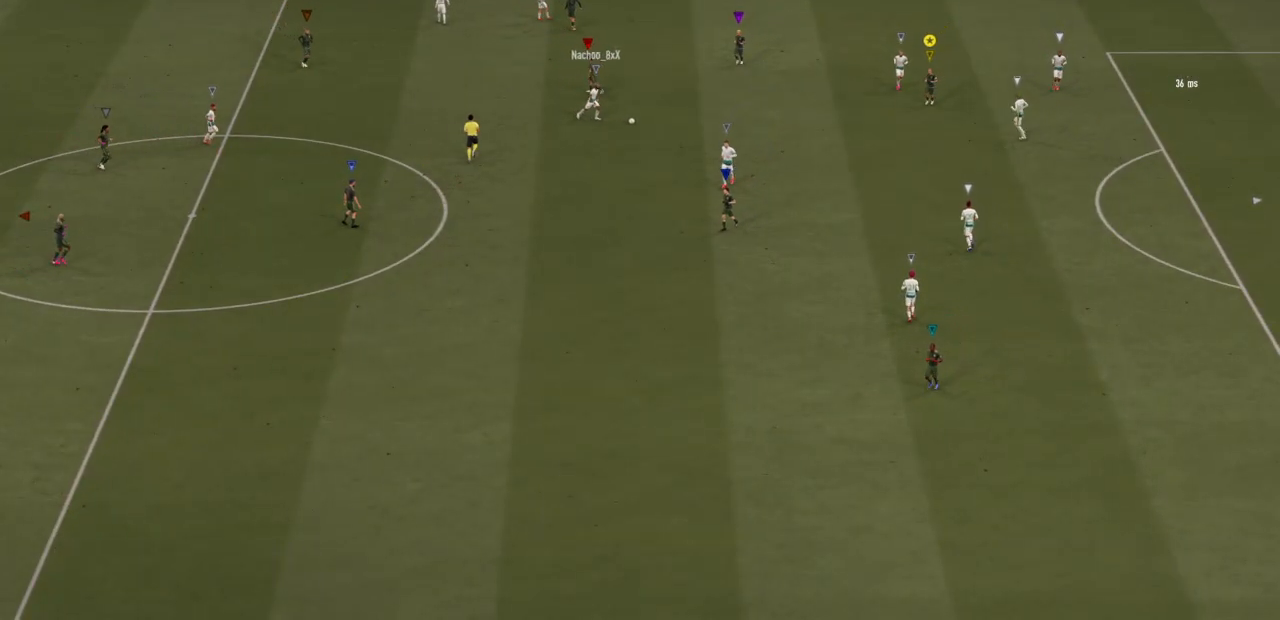
{"buttons": [], "left_stick": "left", "right_stick": "center", "events": []}
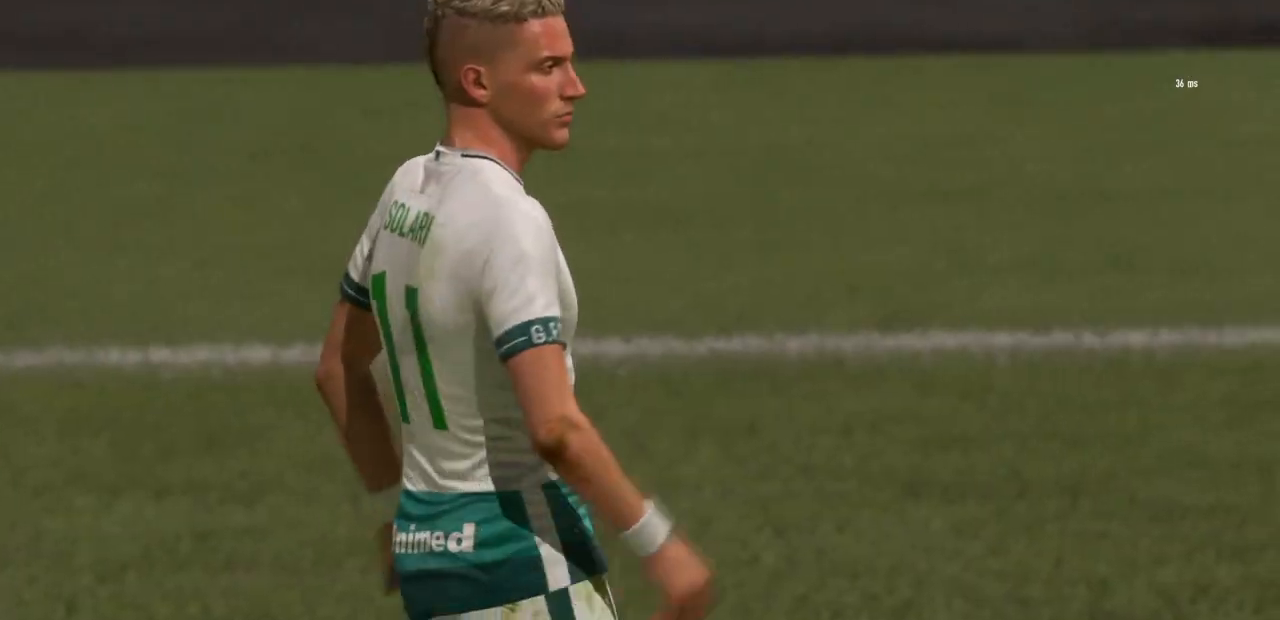
{"buttons": [], "left_stick": "left", "right_stick": "center", "events": []}
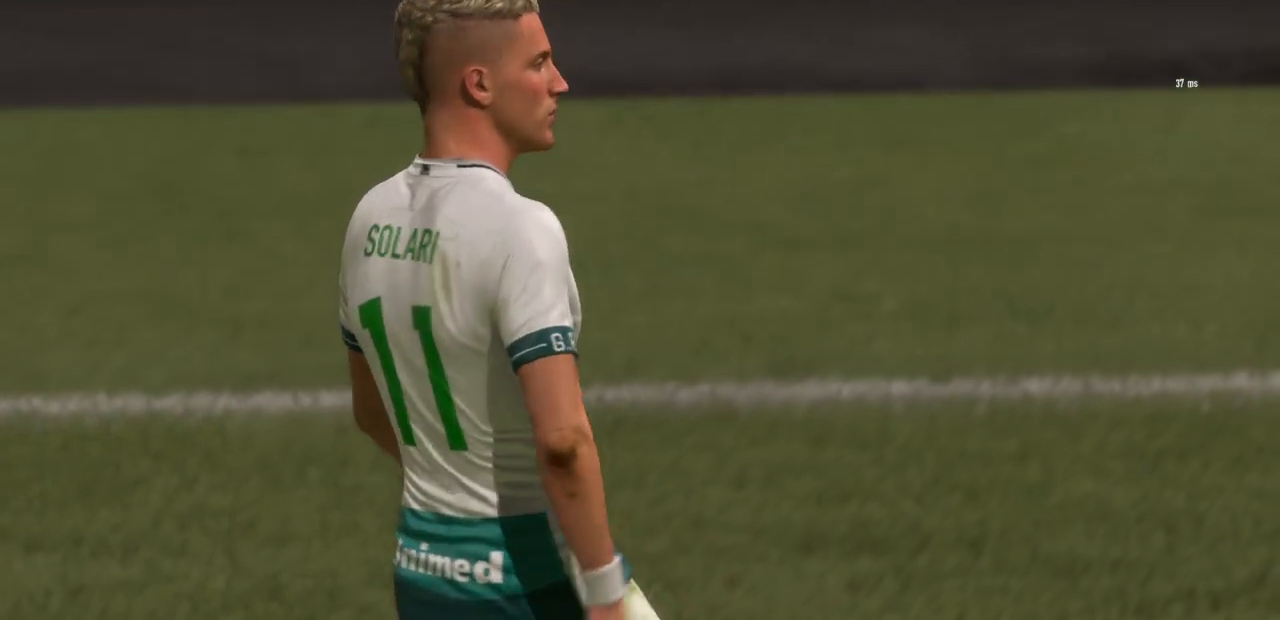
{"buttons": [], "left_stick": "left", "right_stick": "center", "events": [[83, "CROSS", "down"], [217, "CROSS", "up"], [317, "CROSS", "down"], [383, "CROSS", "up"]]}
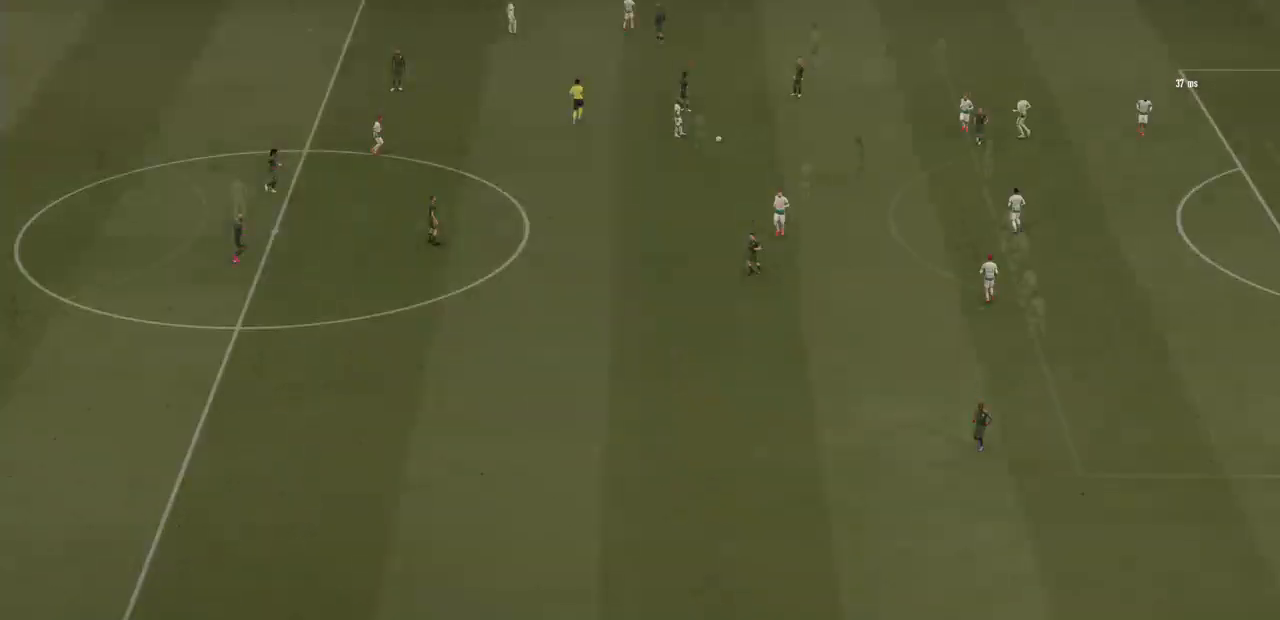
{"buttons": [], "left_stick": "up-left", "right_stick": "center", "events": [[133, "left_stick", "center"], [267, "CROSS", "down"], [350, "CROSS", "up"], [400, "left_stick", "left"], [483, "left_stick", "up-left"]]}
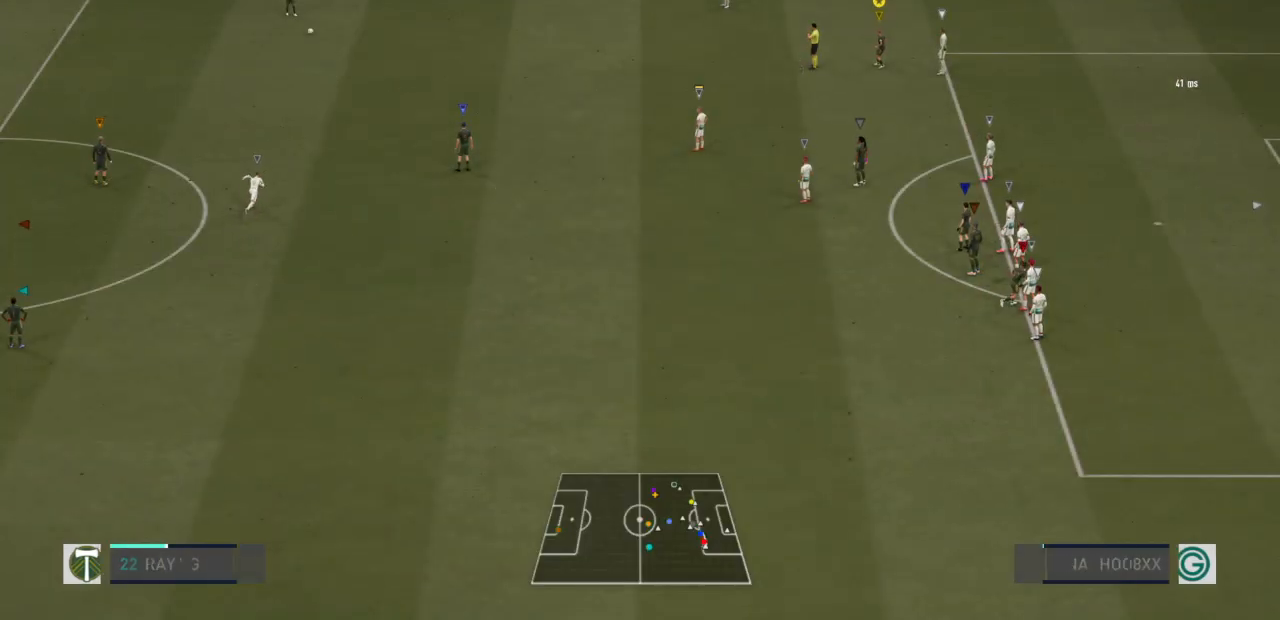
{"buttons": [], "left_stick": "left", "right_stick": "center", "events": [[500, "left_stick", "left"]]}
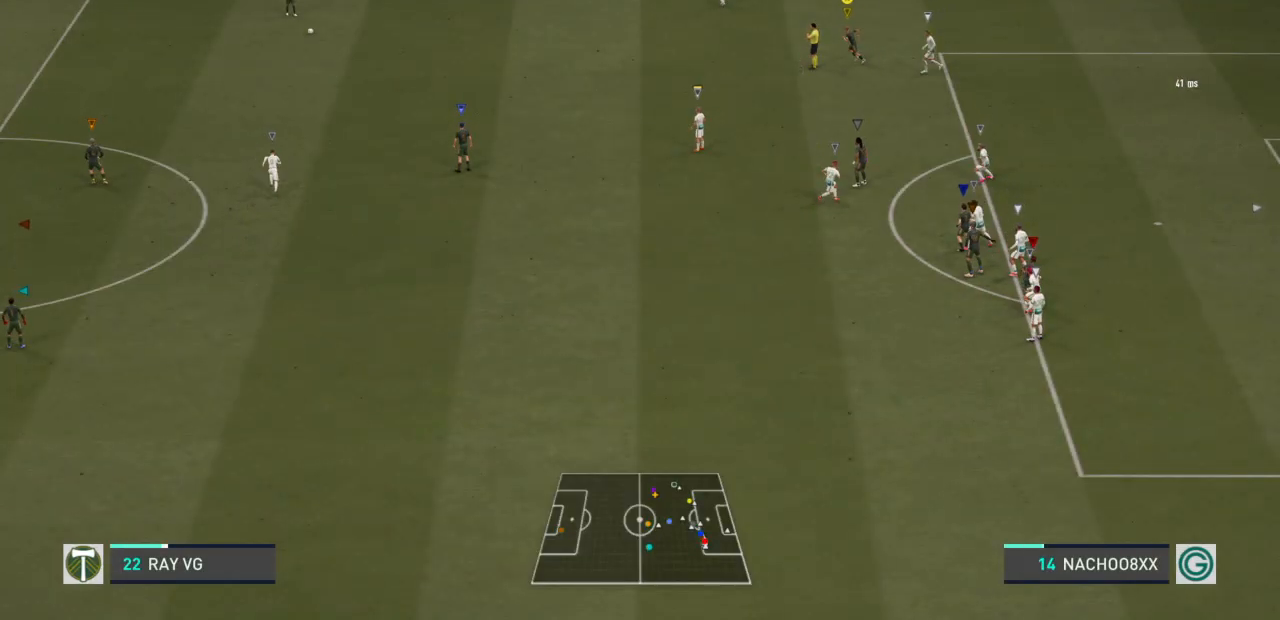
{"buttons": ["R2"], "left_stick": "left", "right_stick": "center", "events": [[17, "R2", "down"]]}
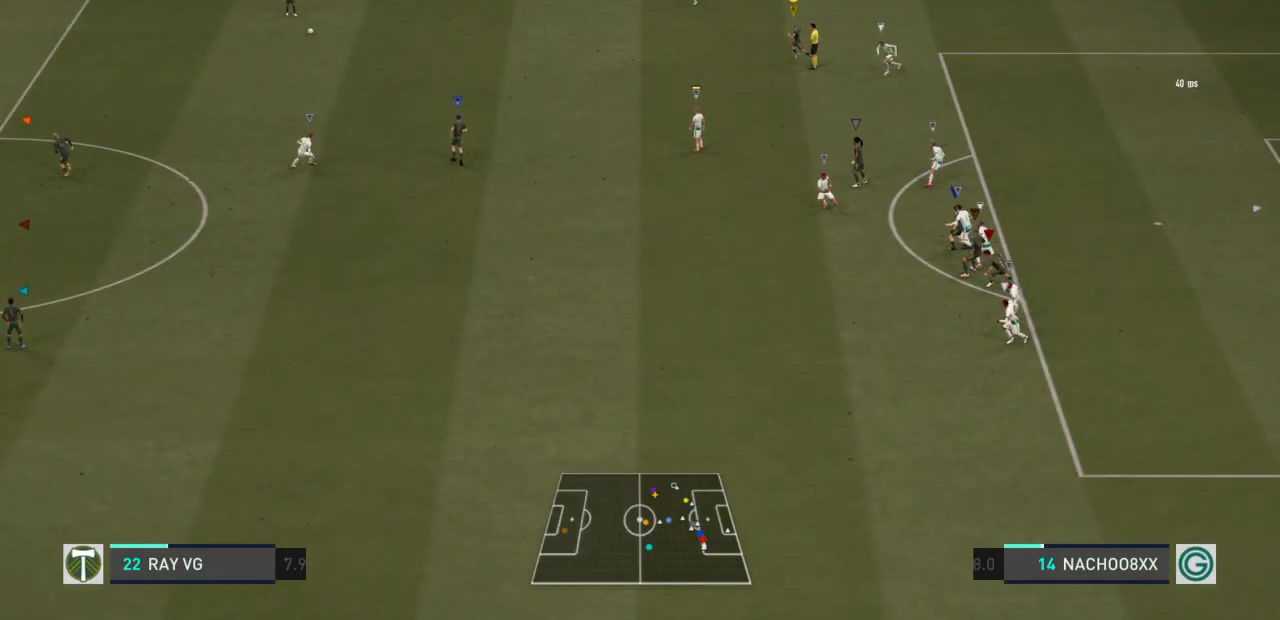
{"buttons": [], "left_stick": "left", "right_stick": "center"}
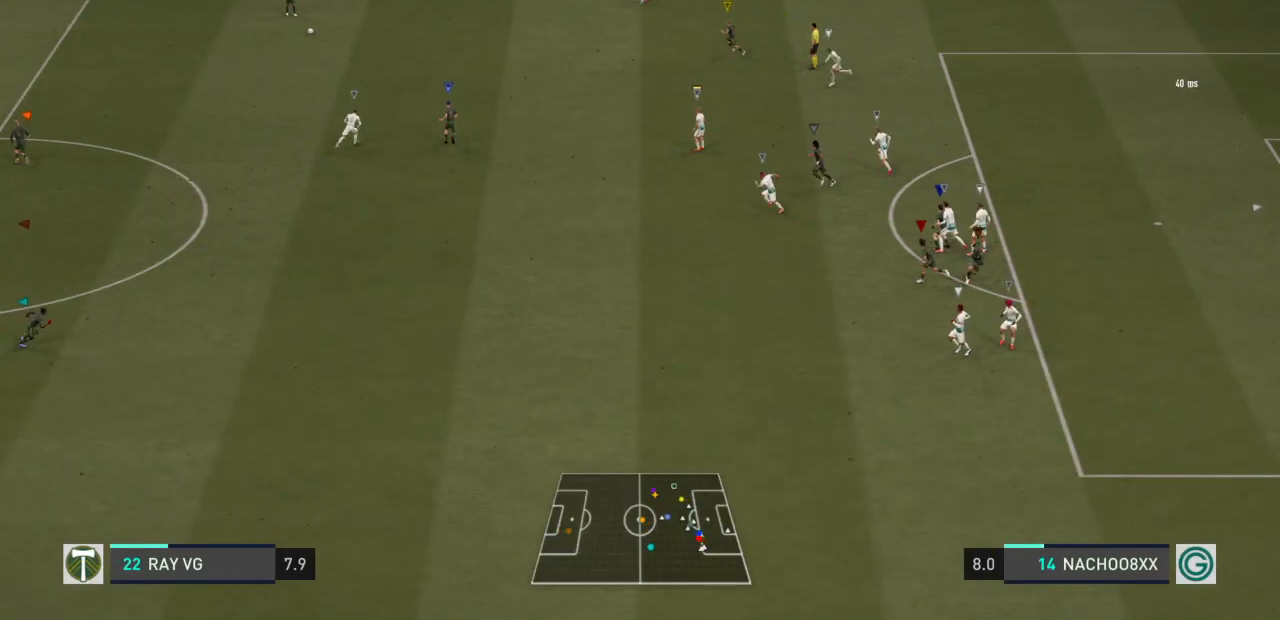
{"buttons": [], "left_stick": "up-left", "right_stick": "center", "events": [[100, "left_stick", "up-left"]]}
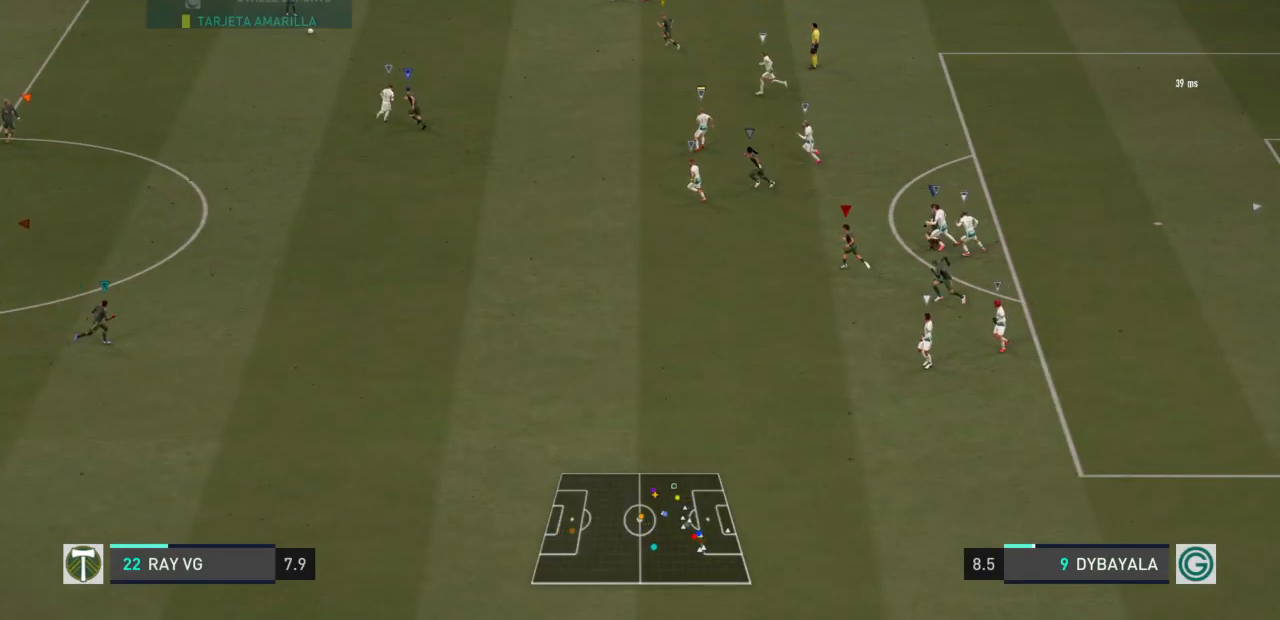
{"buttons": [], "left_stick": "up-left", "right_stick": "center", "events": []}
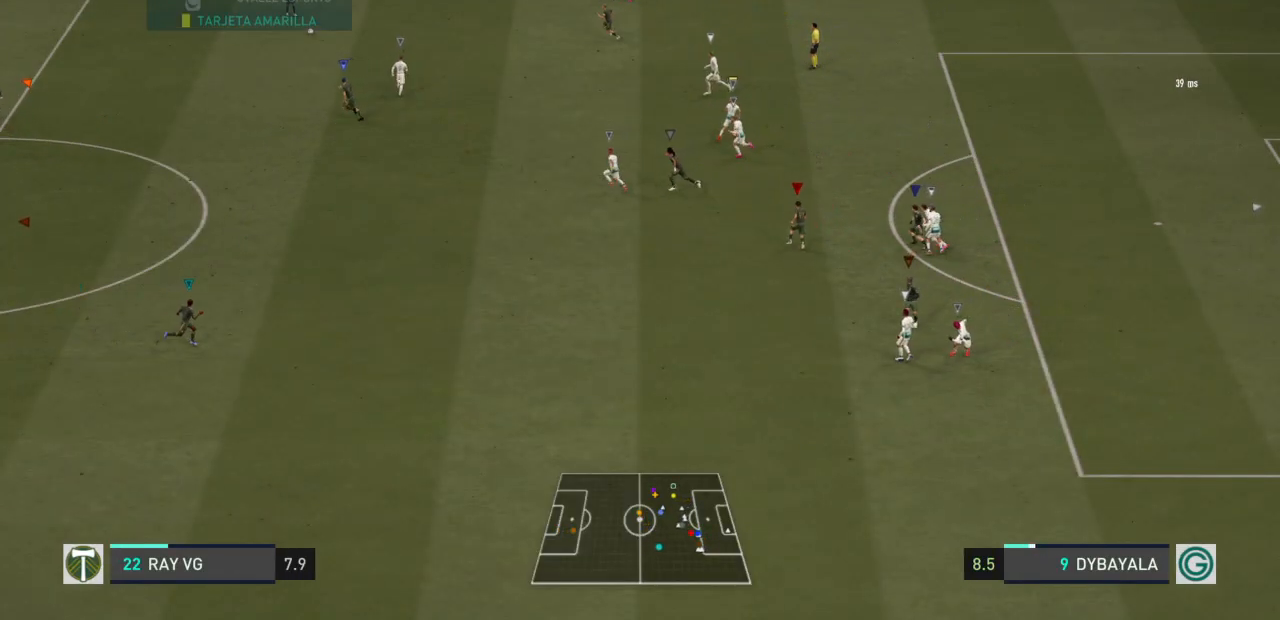
{"buttons": [], "left_stick": "up-left", "right_stick": "center", "events": []}
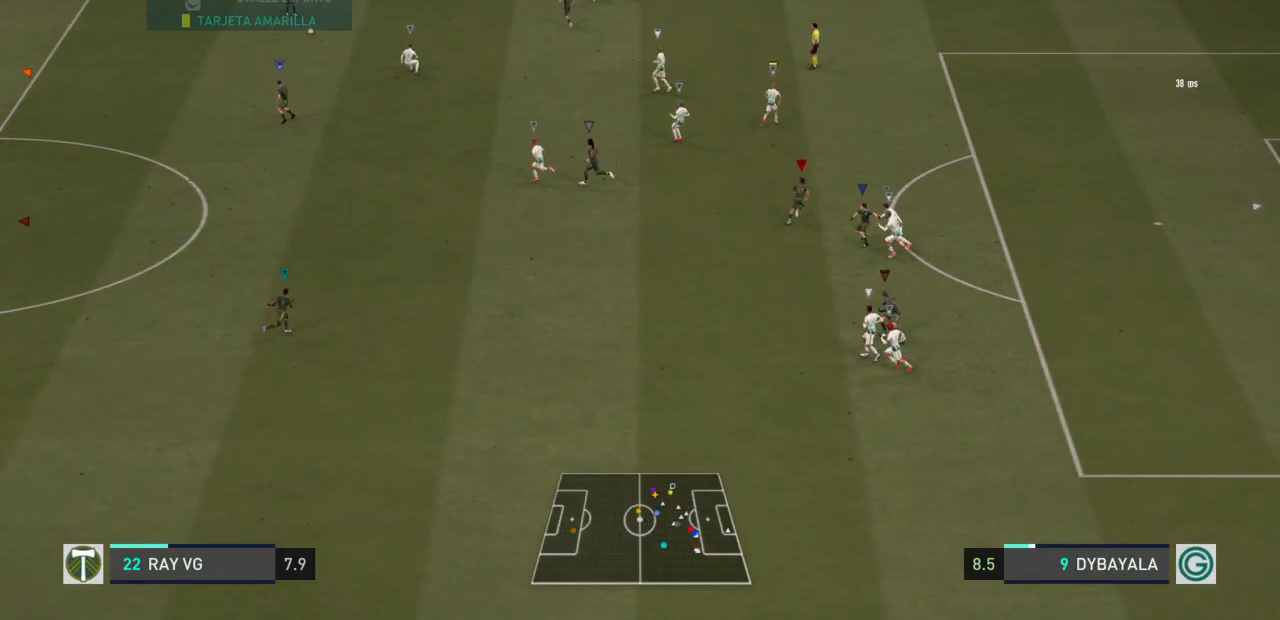
{"buttons": [], "left_stick": "center", "right_stick": "center", "events": [[467, "left_stick", "center"]]}
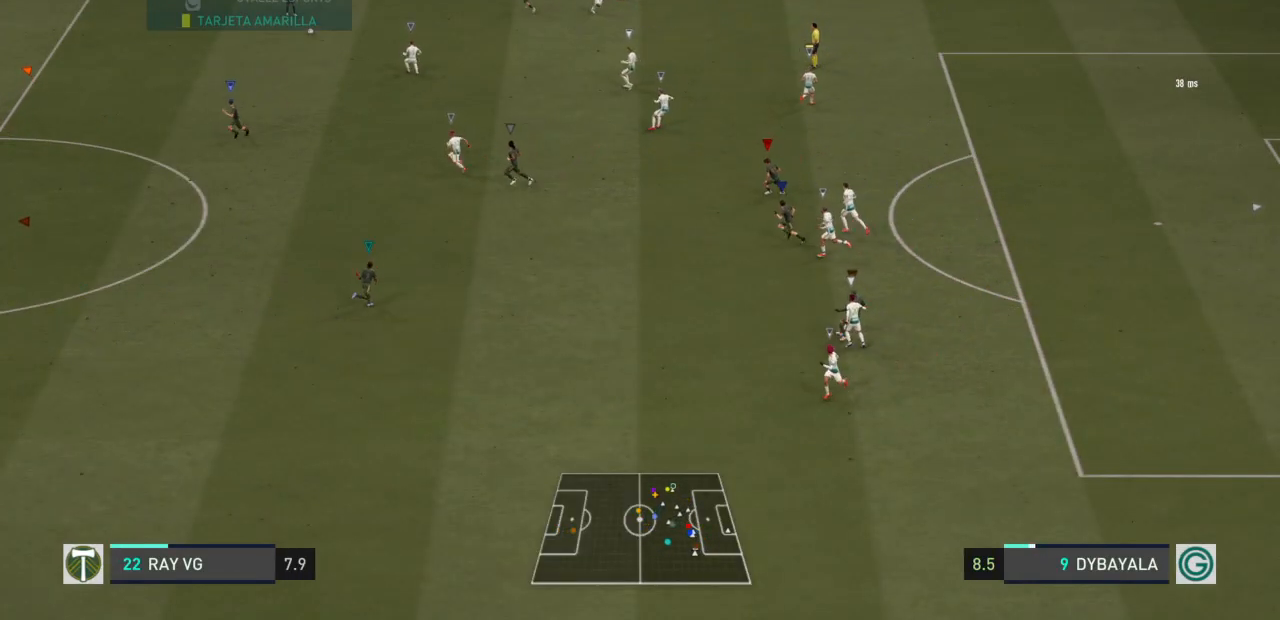
{"buttons": [], "left_stick": "center", "right_stick": "center", "events": []}
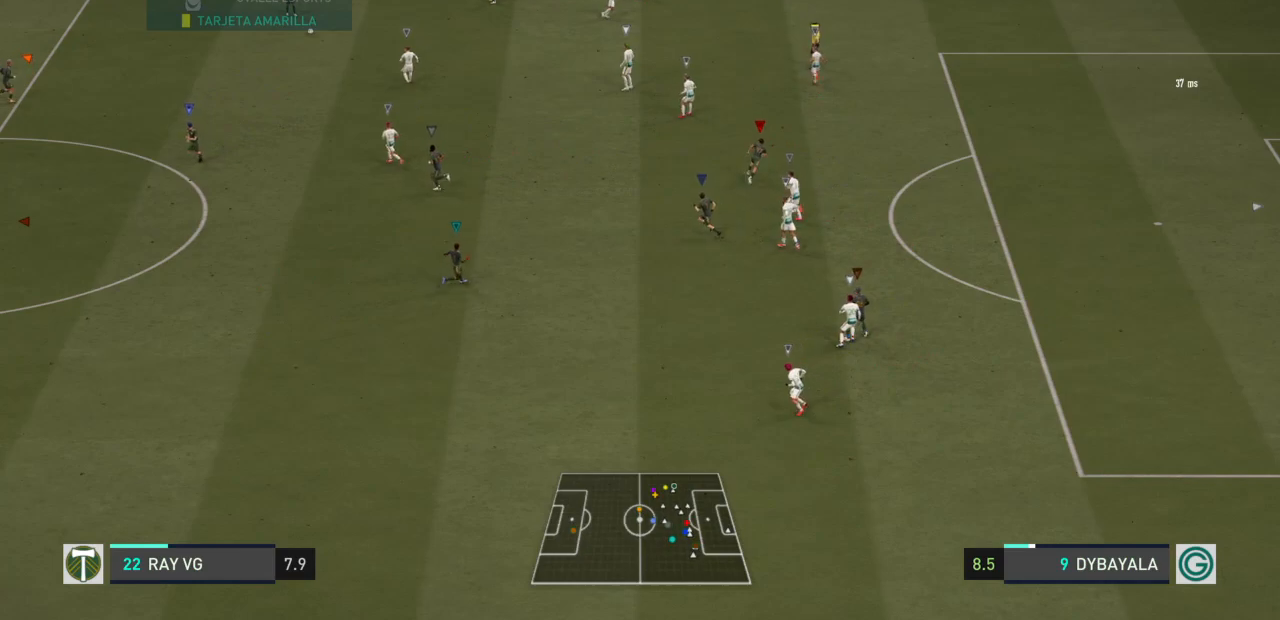
{"buttons": [], "left_stick": "center", "right_stick": "center", "events": []}
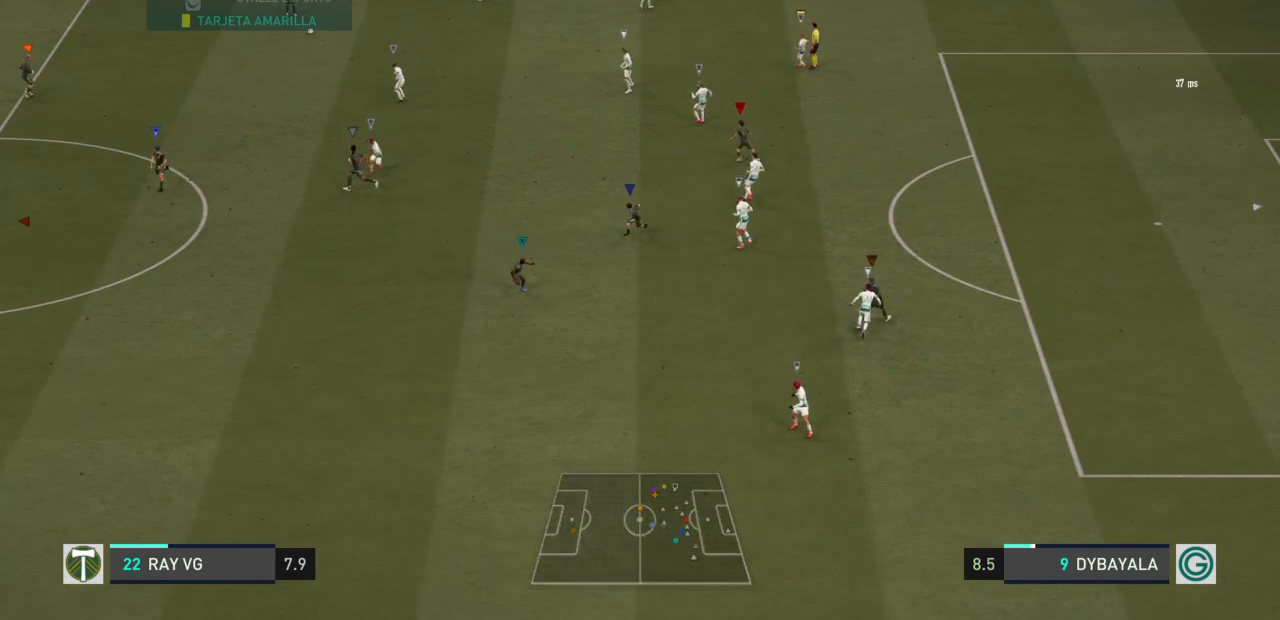
{"buttons": [], "left_stick": "center", "right_stick": "center", "events": []}
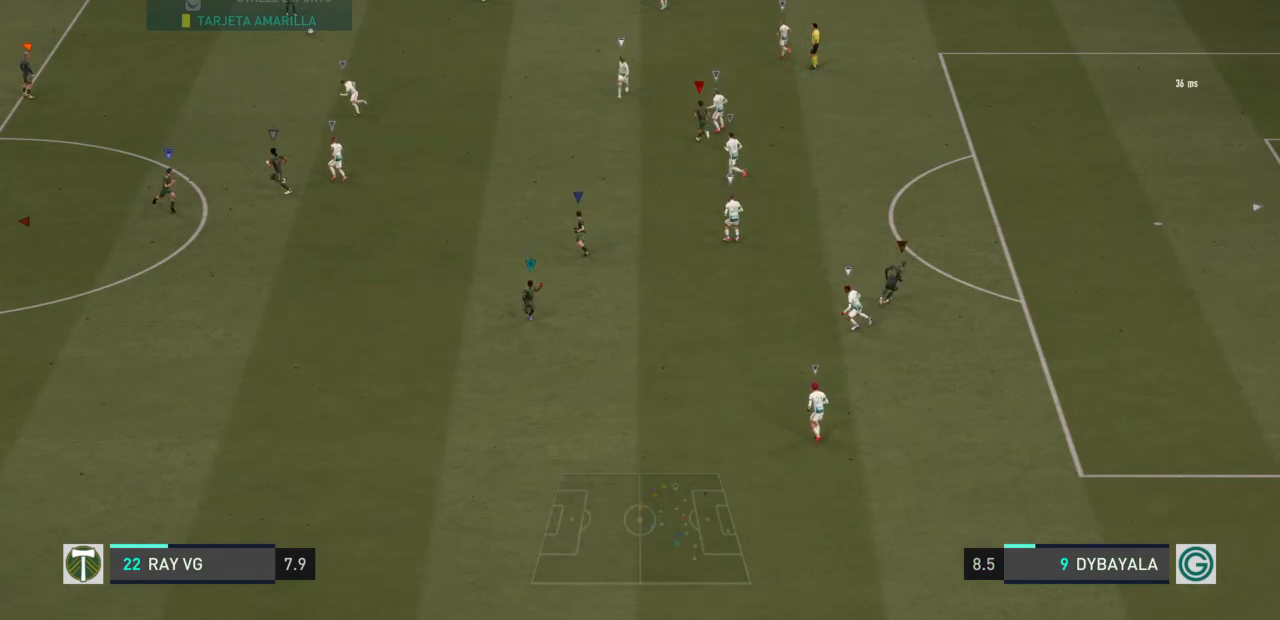
{"buttons": [], "left_stick": "center", "right_stick": "center", "events": []}
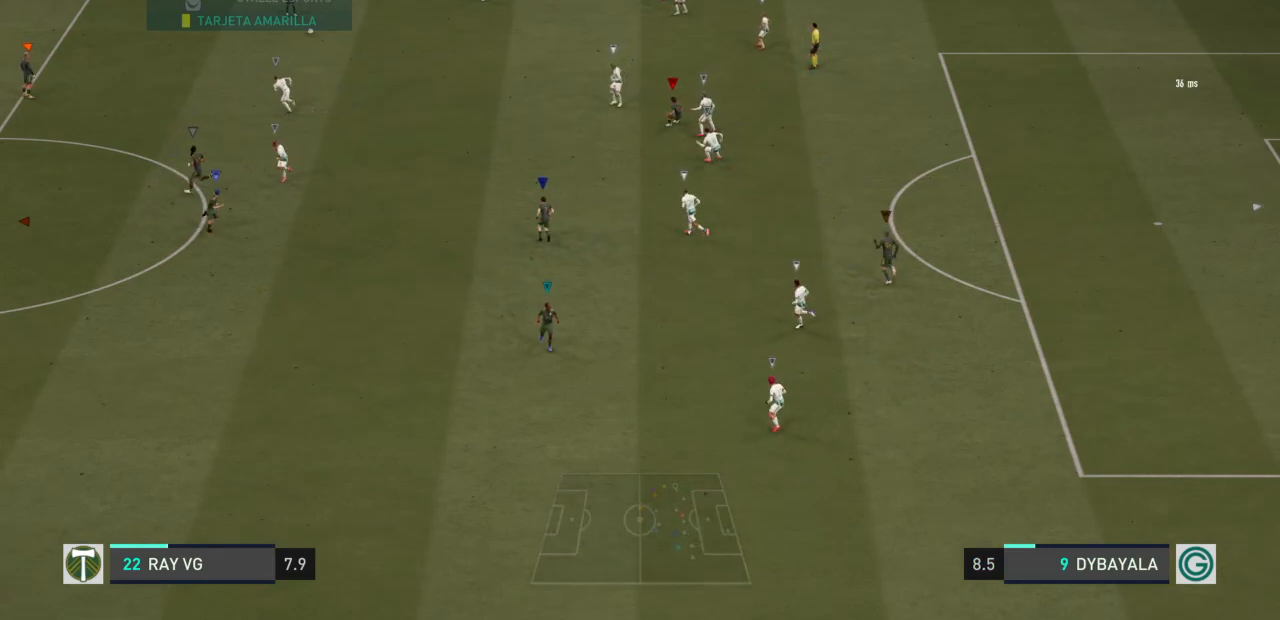
{"buttons": [], "left_stick": "center", "right_stick": "center", "events": [[167, "left_stick", "up-right"], [267, "left_stick", "center"]]}